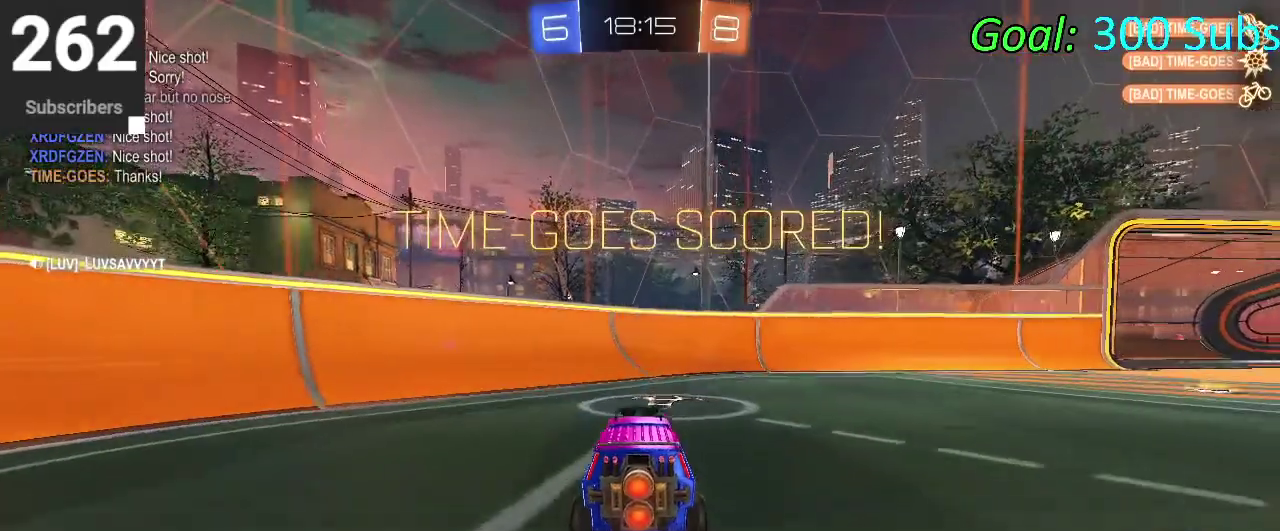
Gameplay with a controller (PlayStation layout); each line is a JSON object with the inputs held at the frame after it. "events" lists button and stick changes between this image and that frame as [ms after this image, input, new state], when the widget could be followed in between. Not read: L1 L2 R1 R2.
{"buttons": ["SQUARE"], "left_stick": "up-right", "right_stick": "center", "events": [[217, "left_stick", "up-right"], [400, "SQUARE", "down"]]}
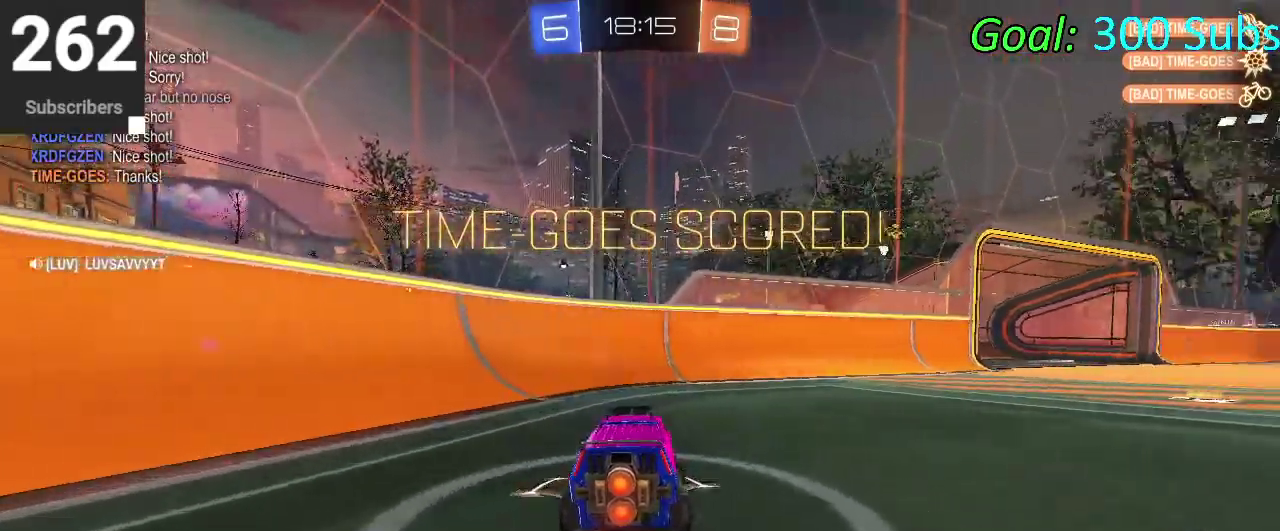
{"buttons": [], "left_stick": "up-right", "right_stick": "center", "events": [[333, "SQUARE", "up"]]}
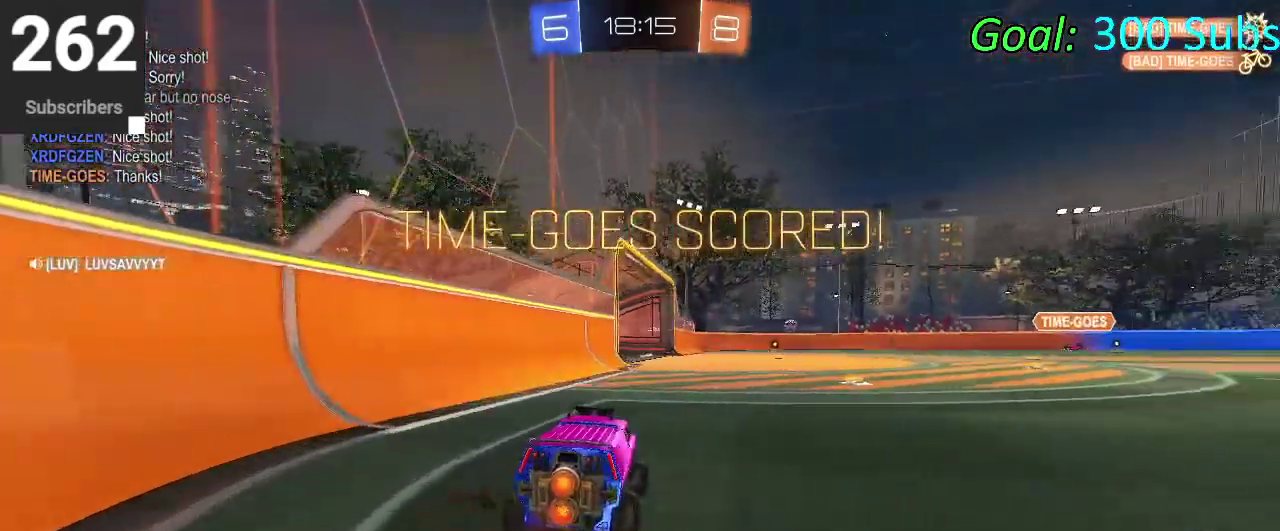
{"buttons": [], "left_stick": "center", "right_stick": "center", "events": [[250, "left_stick", "center"]]}
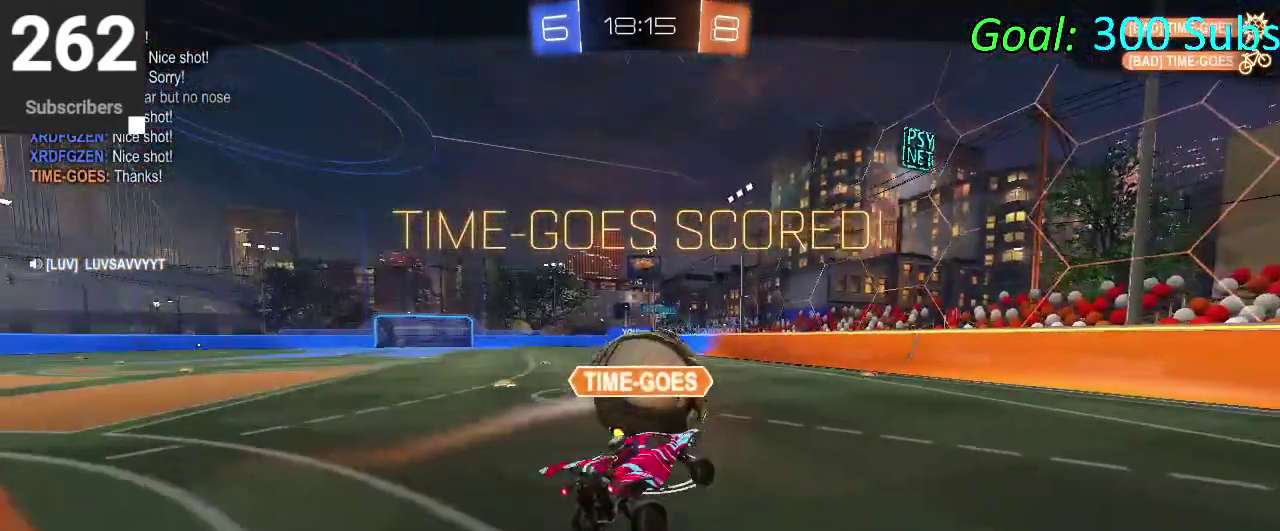
{"buttons": [], "left_stick": "center", "right_stick": "center", "events": []}
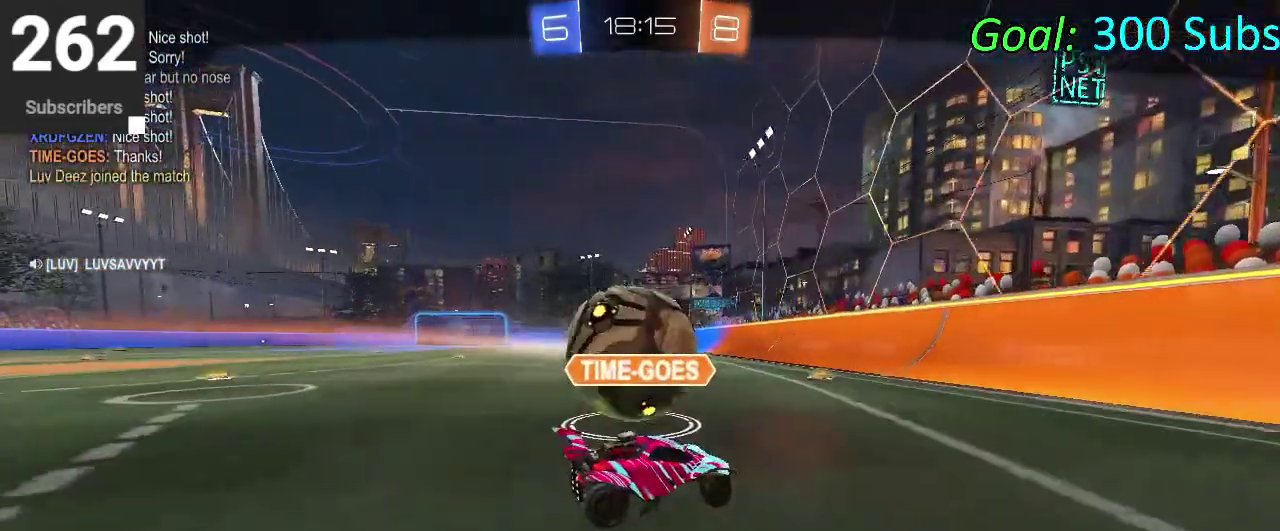
{"buttons": [], "left_stick": "center", "right_stick": "center", "events": []}
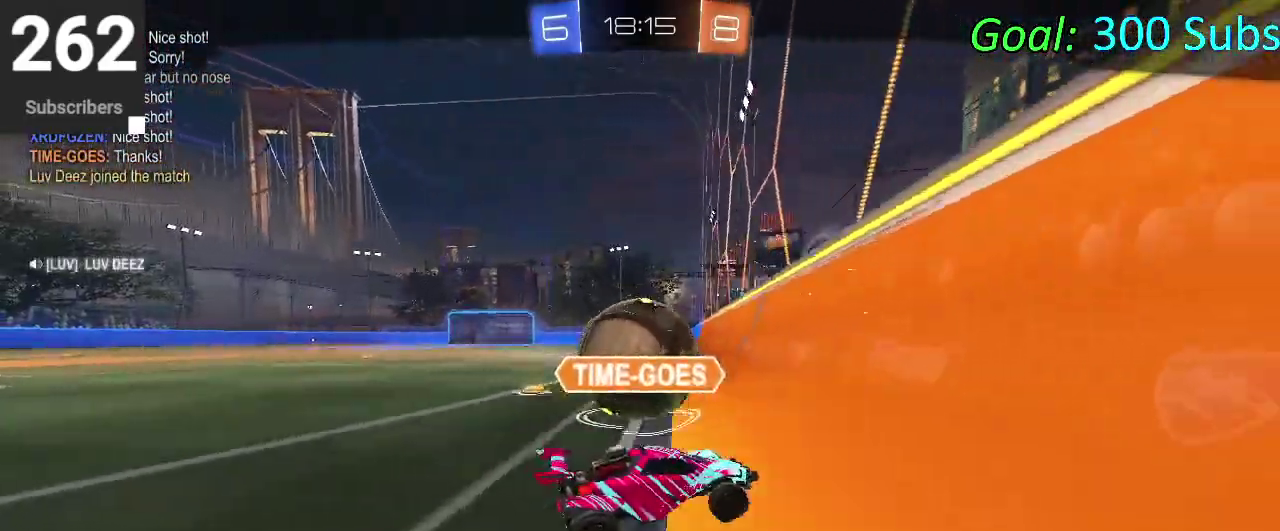
{"buttons": [], "left_stick": "center", "right_stick": "center", "events": []}
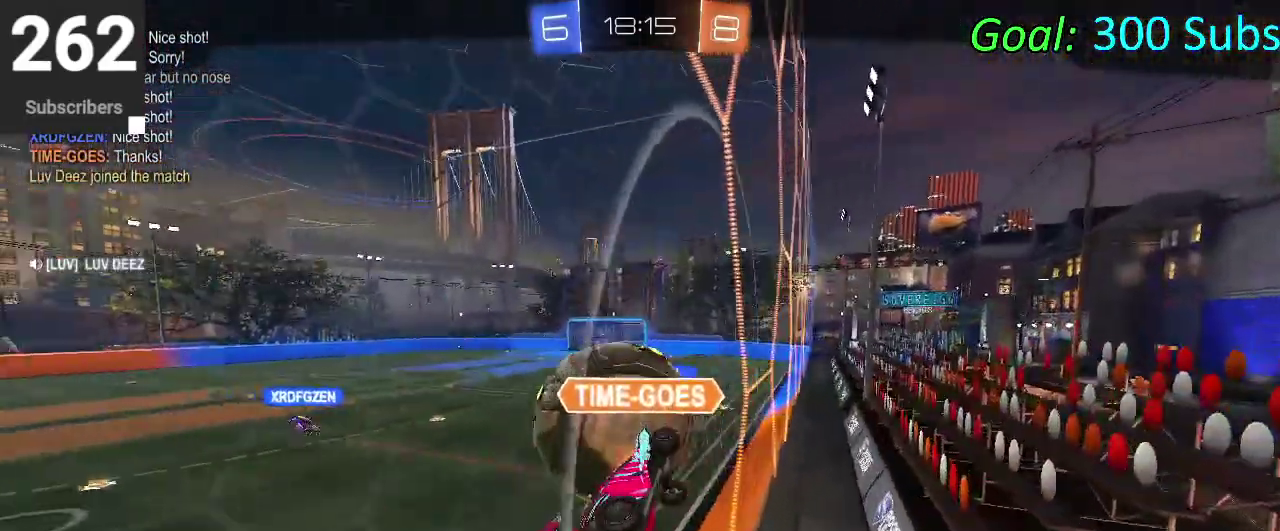
{"buttons": [], "left_stick": "center", "right_stick": "center", "events": []}
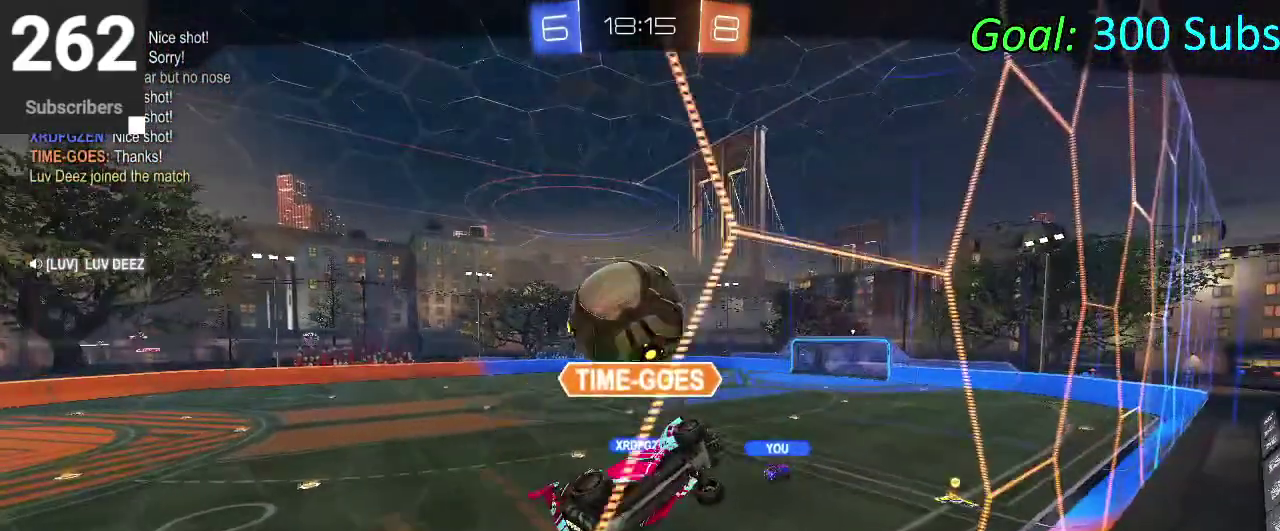
{"buttons": [], "left_stick": "center", "right_stick": "center", "events": []}
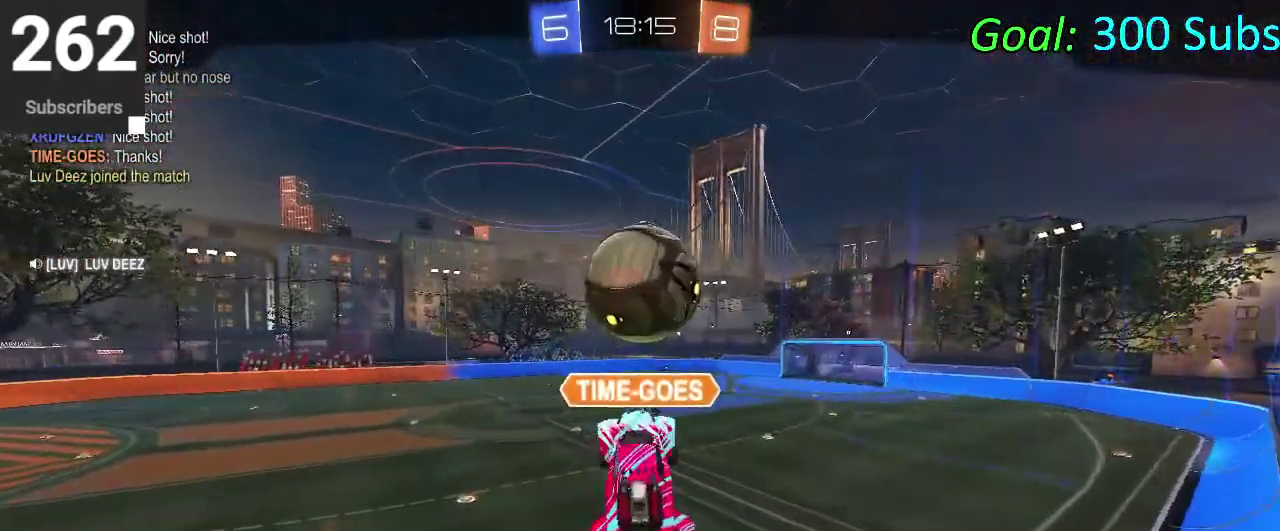
{"buttons": [], "left_stick": "center", "right_stick": "center", "events": []}
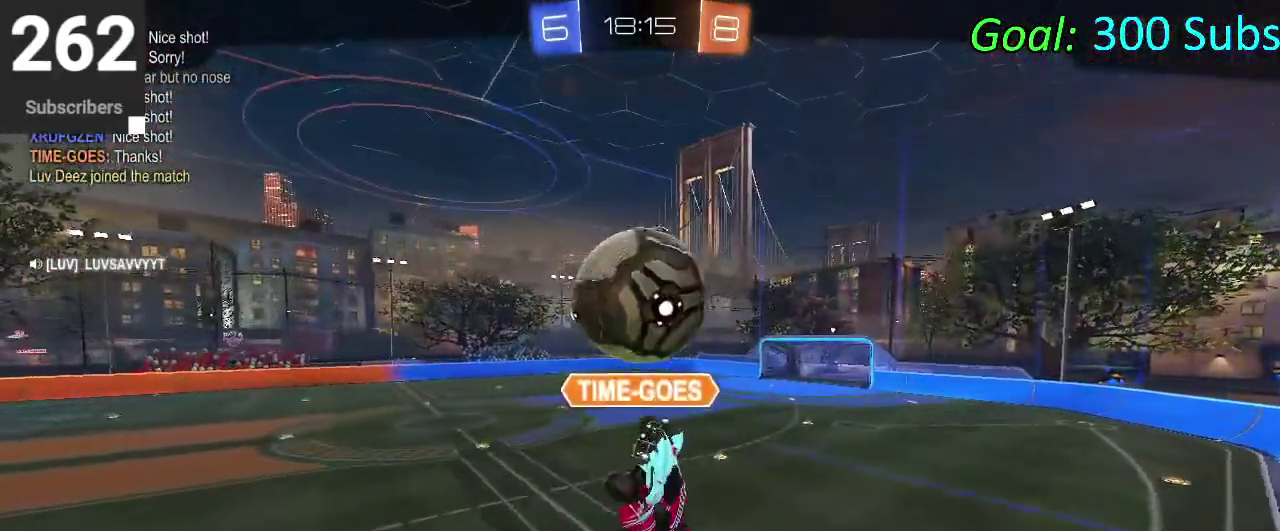
{"buttons": ["DPAD_DOWN"], "left_stick": "center", "right_stick": "center", "events": [[400, "DPAD_DOWN", "down"]]}
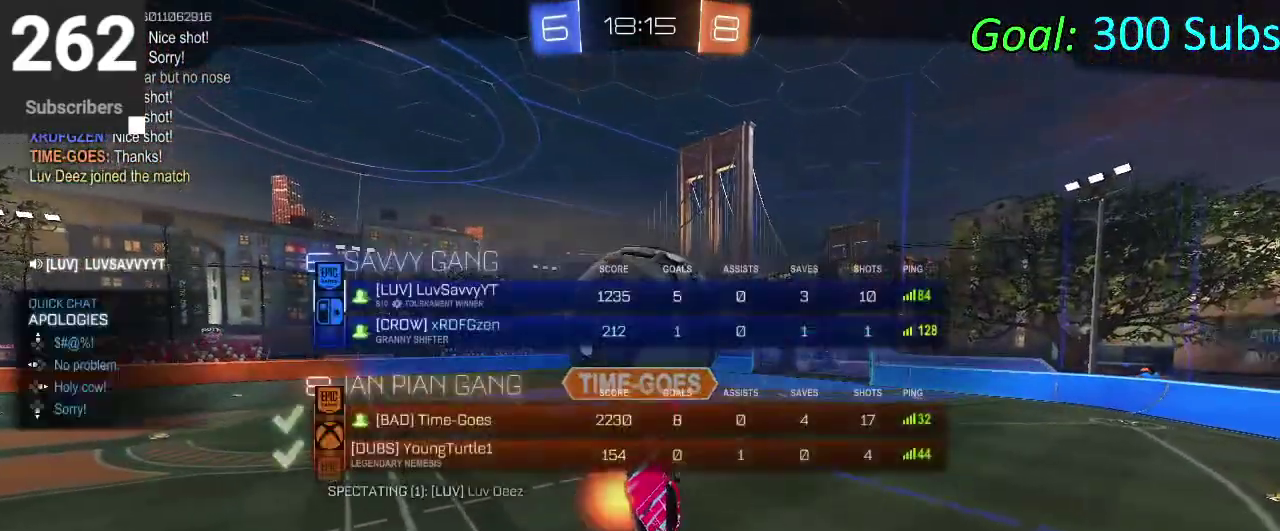
{"buttons": ["DPAD_DOWN"], "left_stick": "center", "right_stick": "center", "events": []}
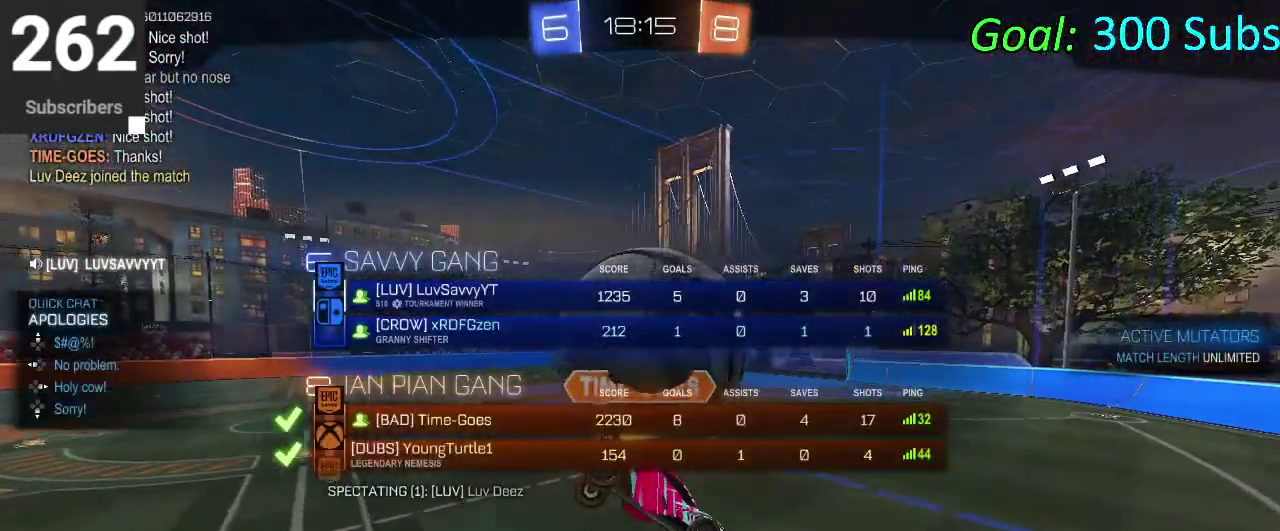
{"buttons": ["DPAD_DOWN"], "left_stick": "center", "right_stick": "center", "events": []}
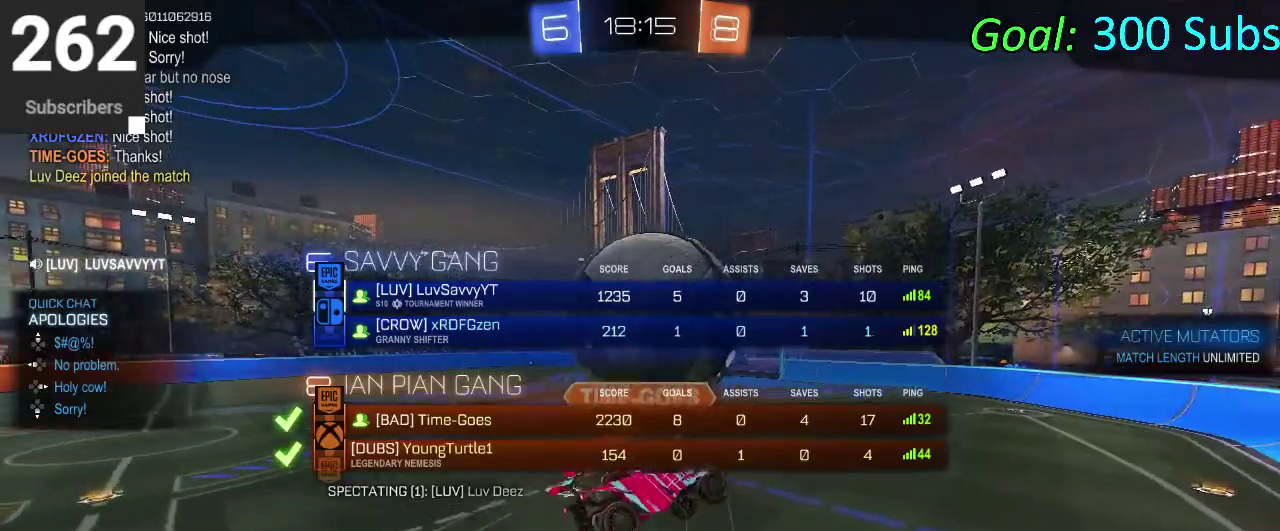
{"buttons": ["DPAD_DOWN"], "left_stick": "center", "right_stick": "center", "events": []}
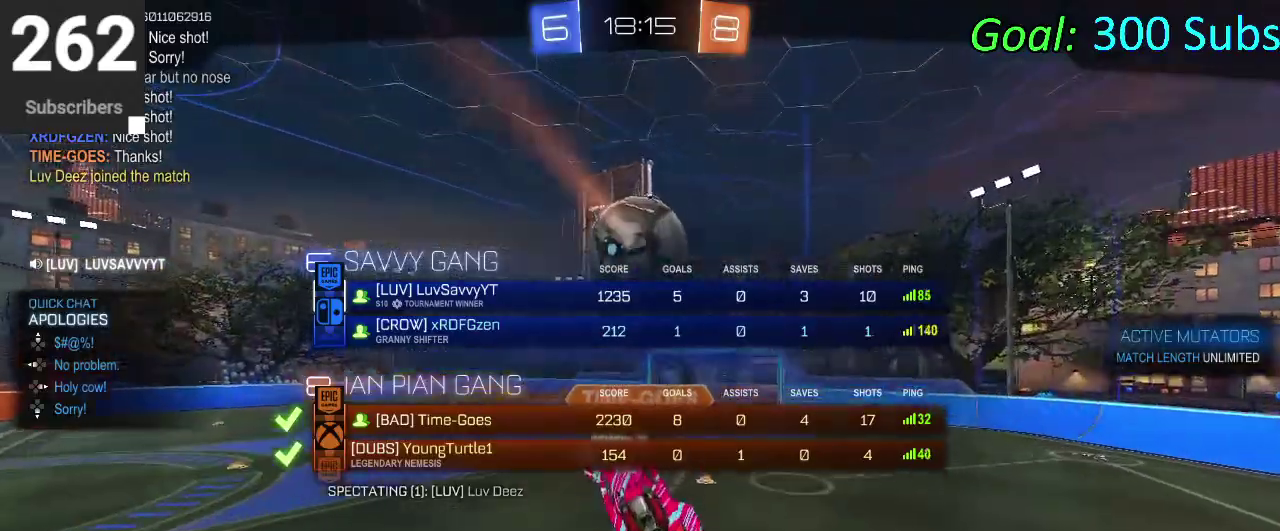
{"buttons": ["DPAD_DOWN"], "left_stick": "center", "right_stick": "center", "events": []}
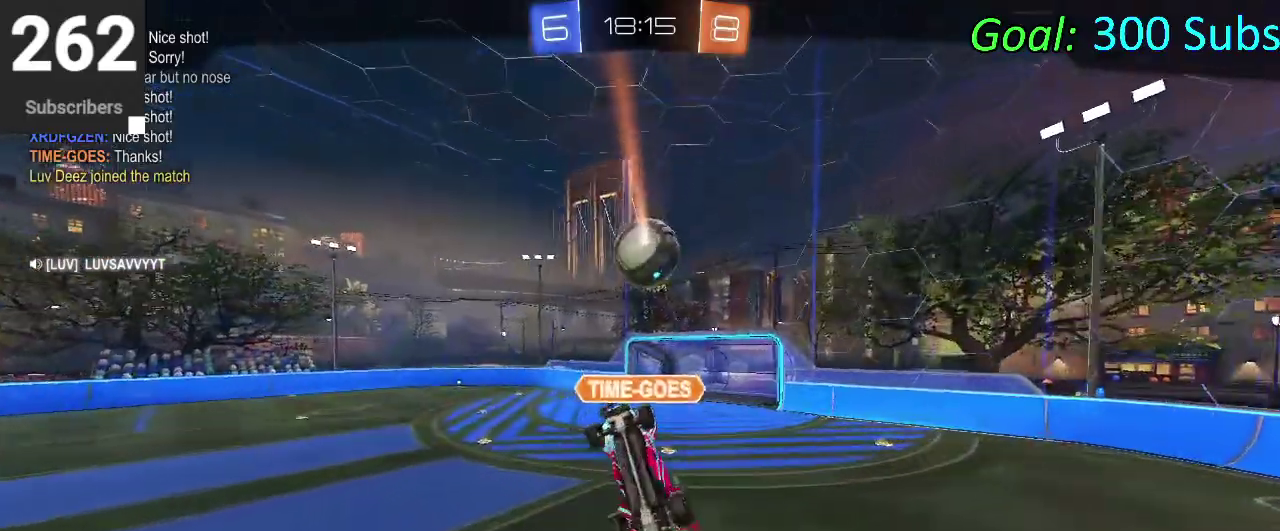
{"buttons": [], "left_stick": "center", "right_stick": "center"}
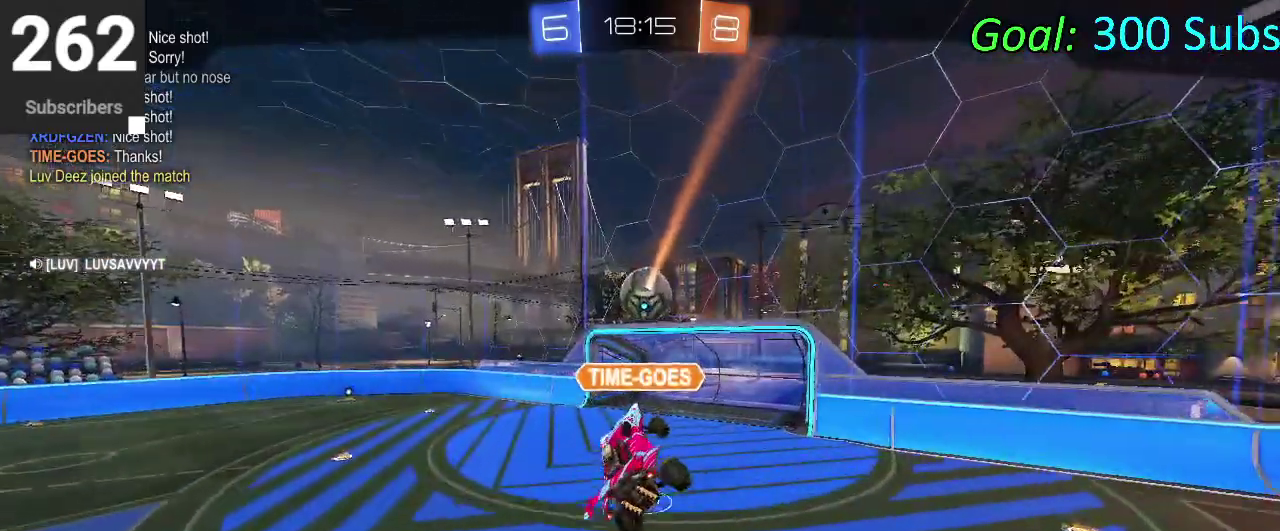
{"buttons": [], "left_stick": "center", "right_stick": "center"}
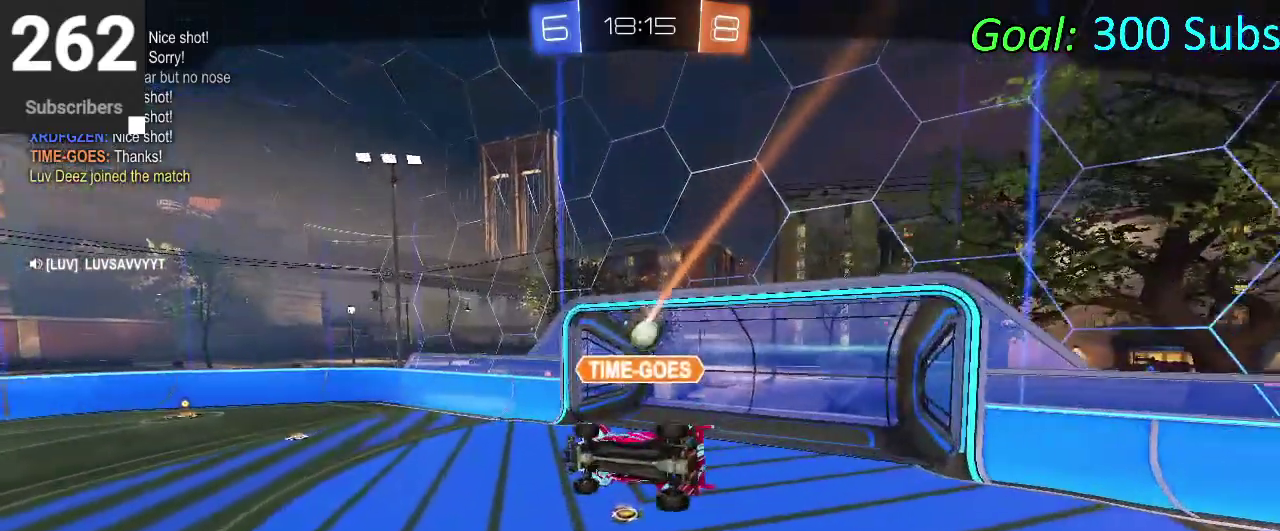
{"buttons": [], "left_stick": "center", "right_stick": "center", "events": []}
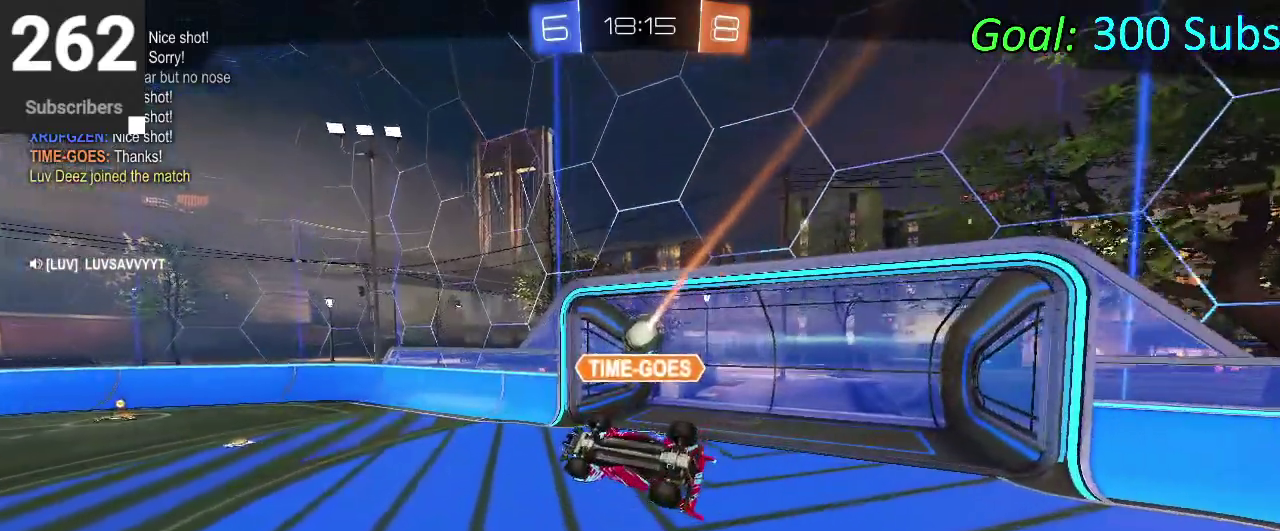
{"buttons": [], "left_stick": "center", "right_stick": "center", "events": []}
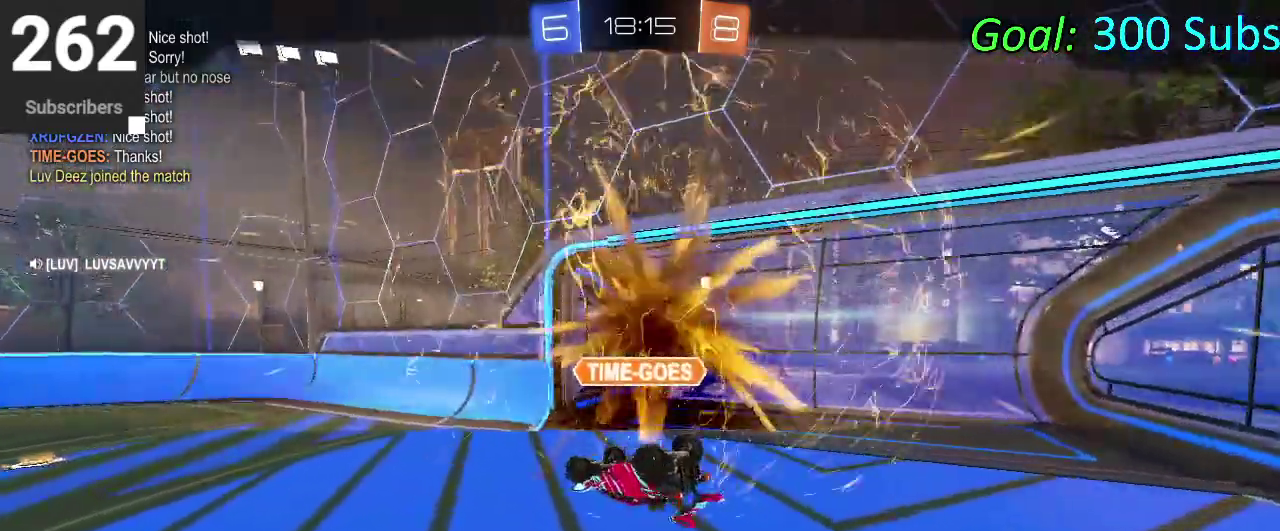
{"buttons": ["CROSS"], "left_stick": "center", "right_stick": "center", "events": [[467, "CROSS", "down"]]}
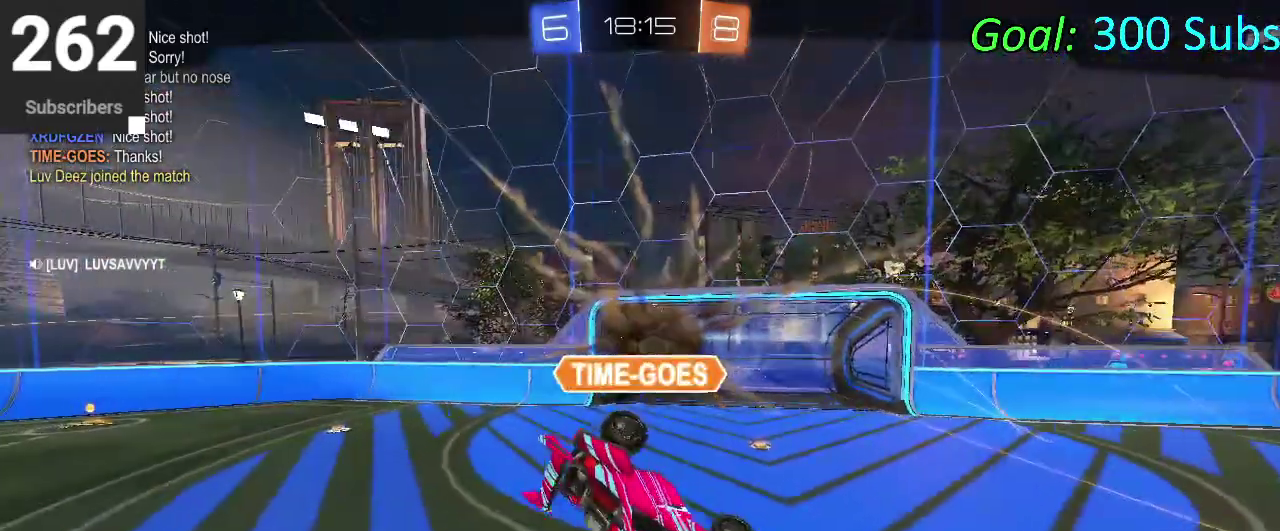
{"buttons": [], "left_stick": "center", "right_stick": "center", "events": [[167, "CROSS", "up"]]}
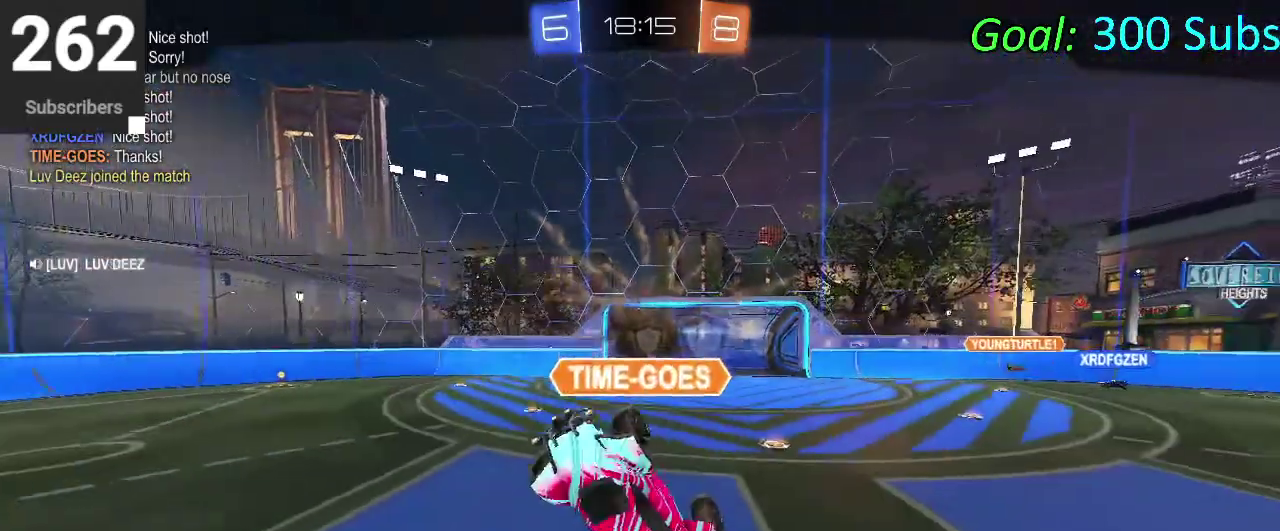
{"buttons": [], "left_stick": "down", "right_stick": "center", "events": [[100, "left_stick", "right"], [283, "left_stick", "down-right"], [417, "left_stick", "down"]]}
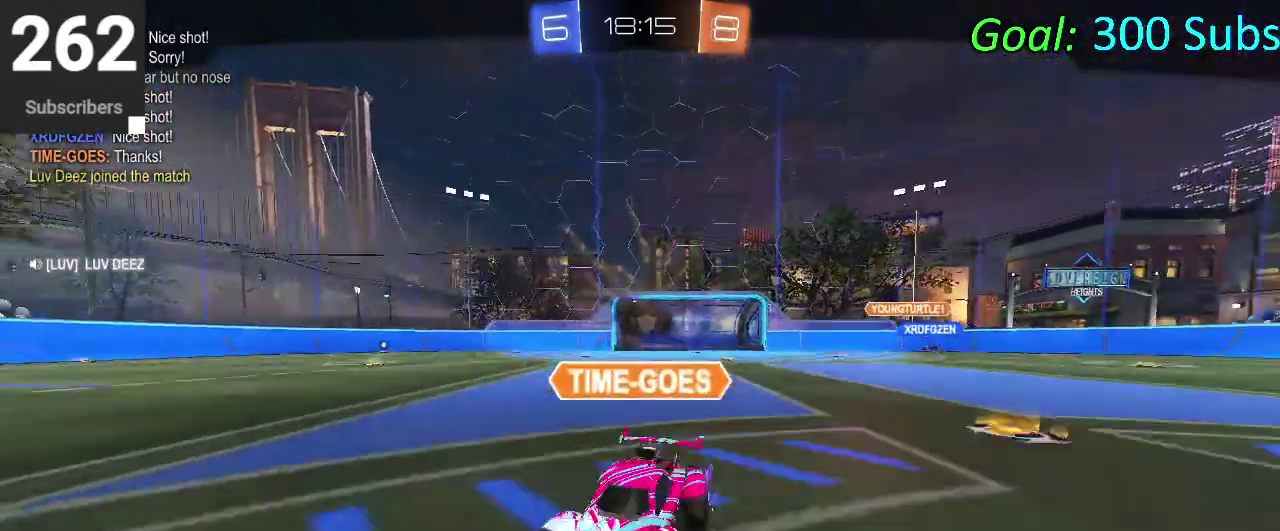
{"buttons": [], "left_stick": "up-right", "right_stick": "center"}
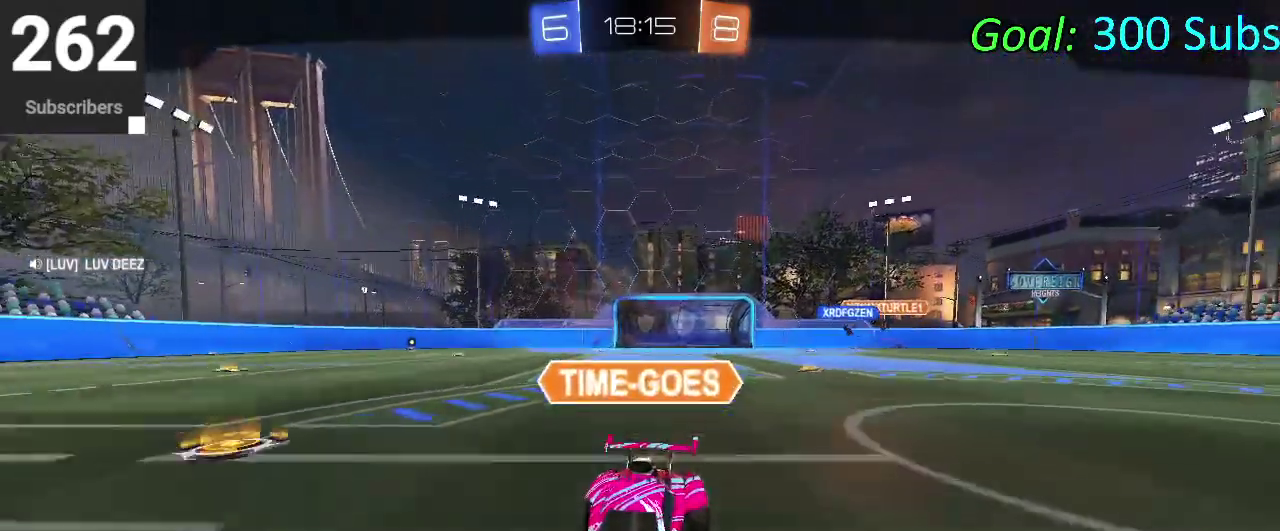
{"buttons": [], "left_stick": "down-left", "right_stick": "center"}